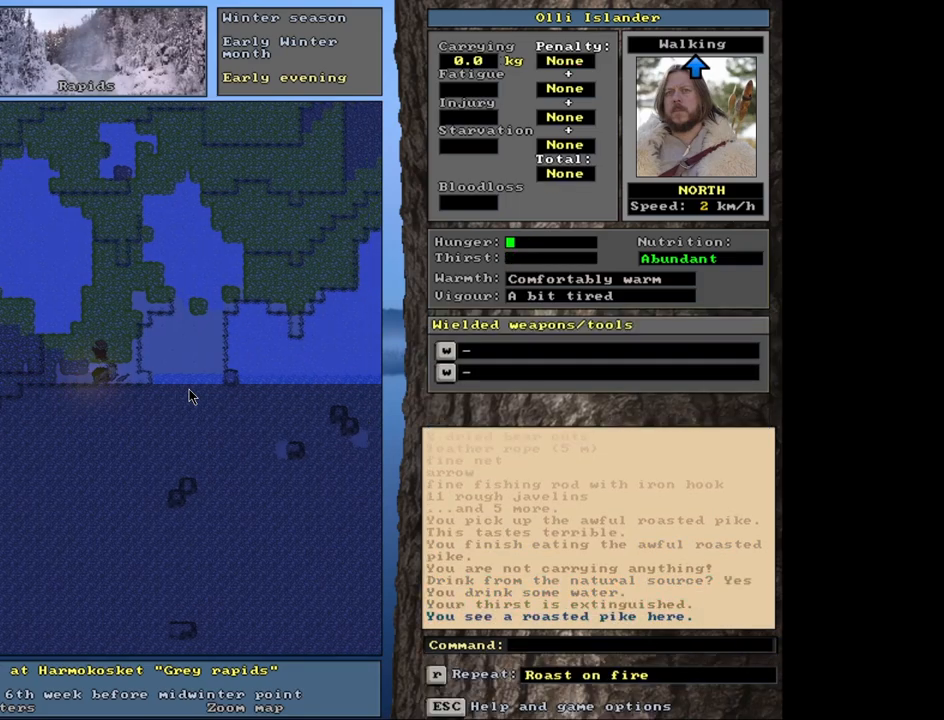
Gameplay with keyboard and mouse; each line is a JSON object with the keys and mouse buttons held at the frame after it. "events" lists presses ("down") and releases ("up") of ".", "/", "0", "1", "2", "3", "4", "5", "6", "7", "8", "9", "a", "alt_l", "alt_r", "b", "backslash", "backspace", "c", "caps_lock", "comma", "ctrl_l", "ctrl_r", "d", "down", "e", "equals", "escape", "f", "f1", "f10", "f11", "f12", "f2", "f3", "f4", "f5", "f6", "f7", "f8", "f9", "g", "h", "i", "j", "k", "l", "lbracket", "left", "m", "minus", "n", "num0", "num1", "num2", "num3", "num4", "num5", "num6", "num7", "num8", "num9", "o", "p", "q", "quote", "r", "rbracket", "return", "right", "s", "semicolon", "shift_l", "shift_r", "space", "super", "t", "tab", "tilde", "u", "up", "v", "w", "x", "y", "z", "mouse_left", "mouse_wheel", "mouse_right", "mouse_mb4" and "mouse_mb5" between this image and that frame as [ms after this image, input, new state], when the widget could be followed in between. "mouse_left", "mouse_wheel", "mouse_right", "mouse_mb4", "mouse_mb5" = the "left", "wheel", "right", "mb4", "mb5" buttons of the "mouse" list. No other keys are recorded. "wheel" means that the mouse wheel is clicked or scrolled. Mouse movement is not recorded. Not read: other_keys.
{"keys": ["ctrl_l"], "mouse": [], "events": [[33, "g", "down"], [100, "g", "up"], [417, "ctrl_l", "down"]]}
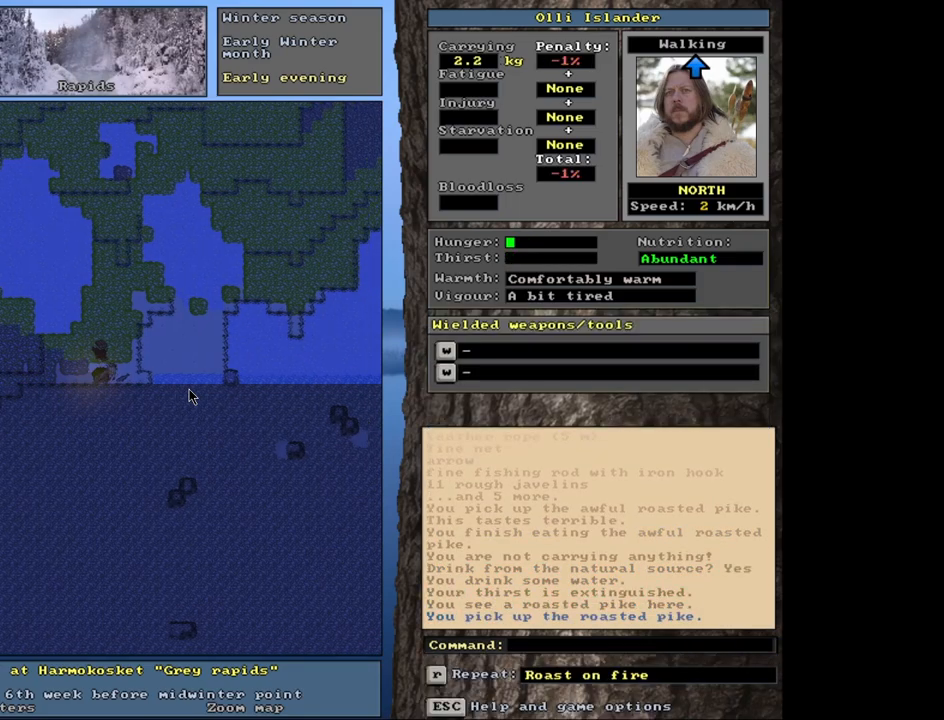
{"keys": [], "mouse": [], "events": [[217, "ctrl_l", "up"]]}
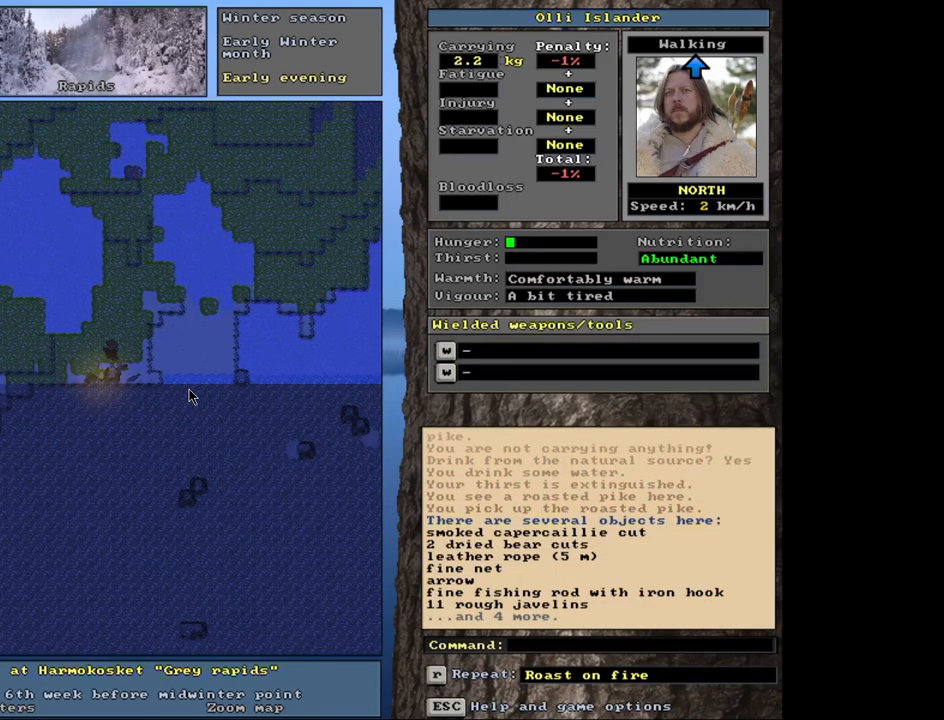
{"keys": [], "mouse": [], "events": [[67, "e", "down"], [150, "e", "up"]]}
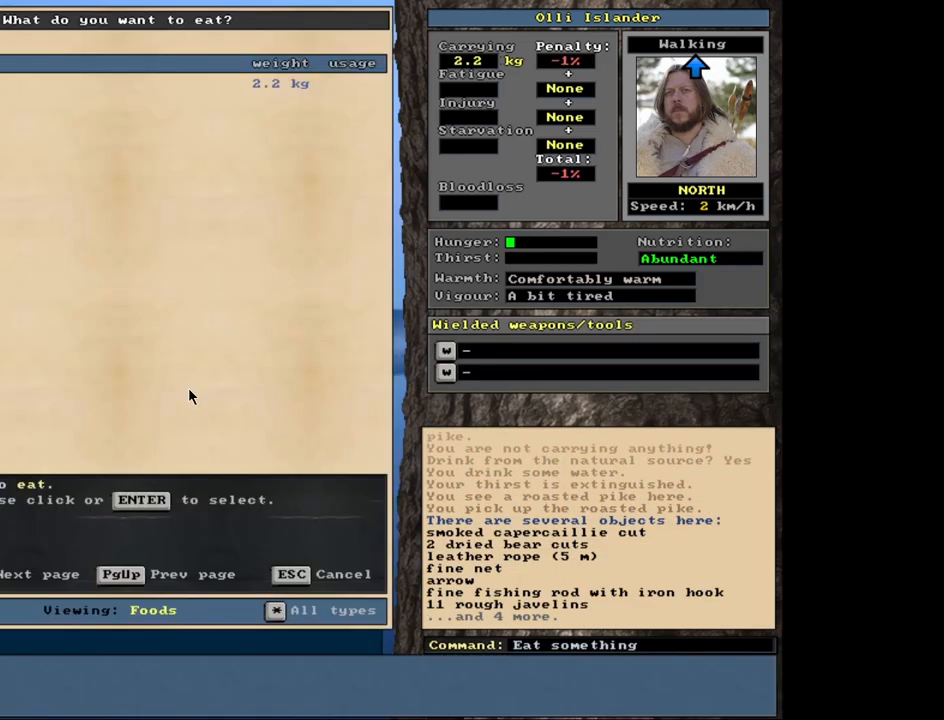
{"keys": [], "mouse": [], "events": []}
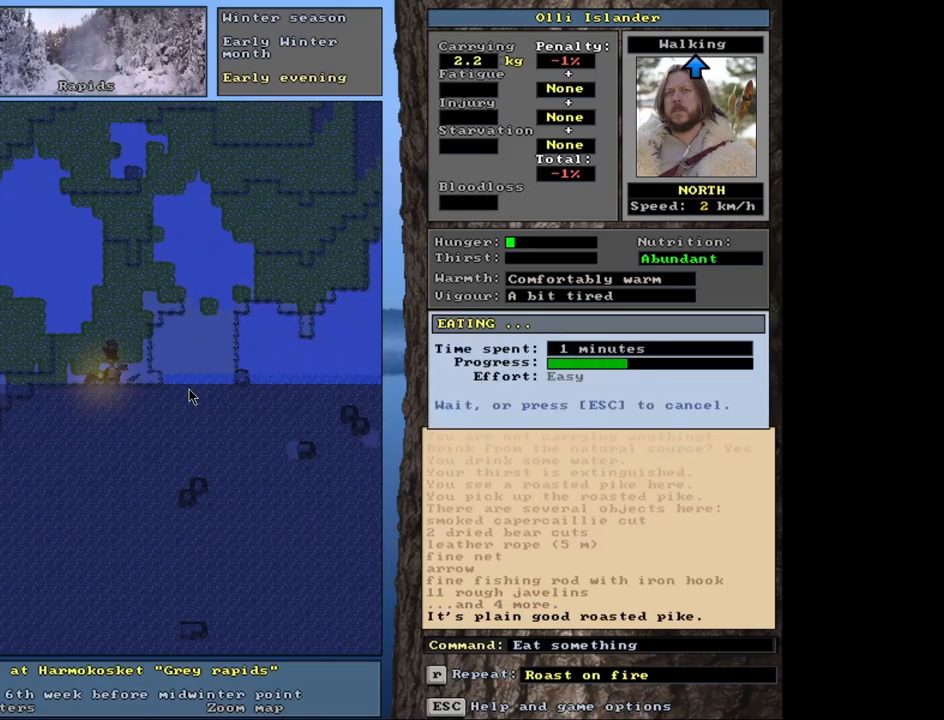
{"keys": [], "mouse": [], "events": []}
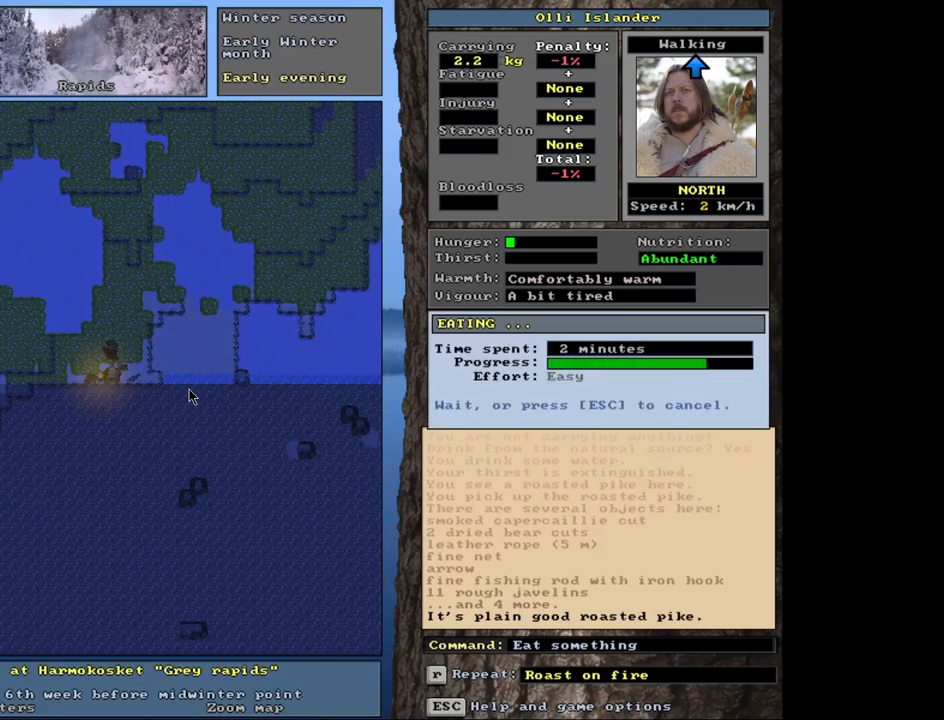
{"keys": [], "mouse": [], "events": []}
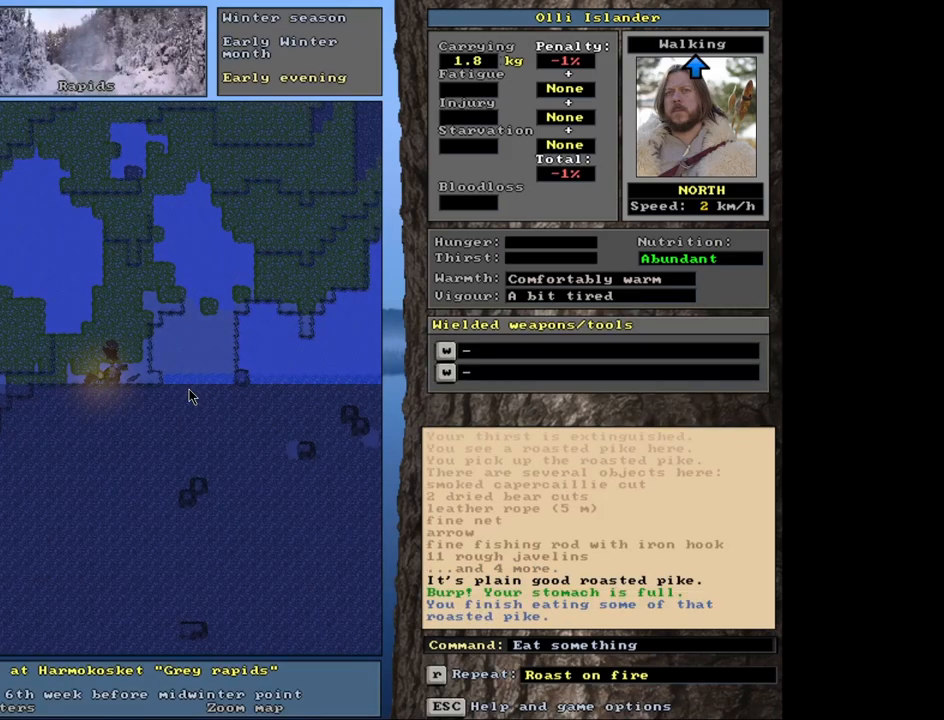
{"keys": [], "mouse": [], "events": [[367, "d", "down"], [483, "d", "up"]]}
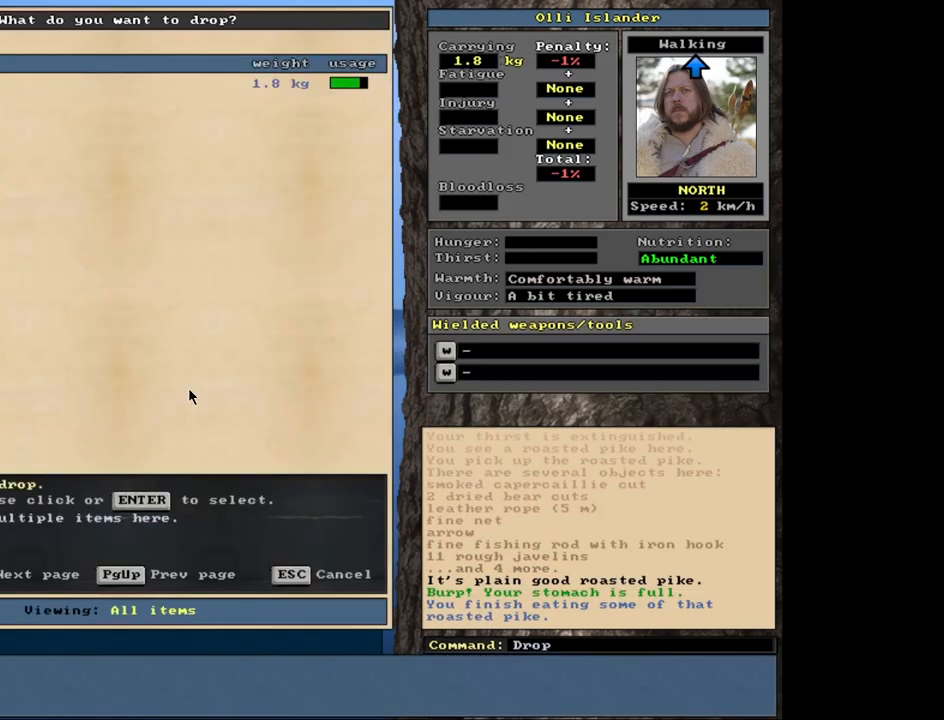
{"keys": [], "mouse": [], "events": []}
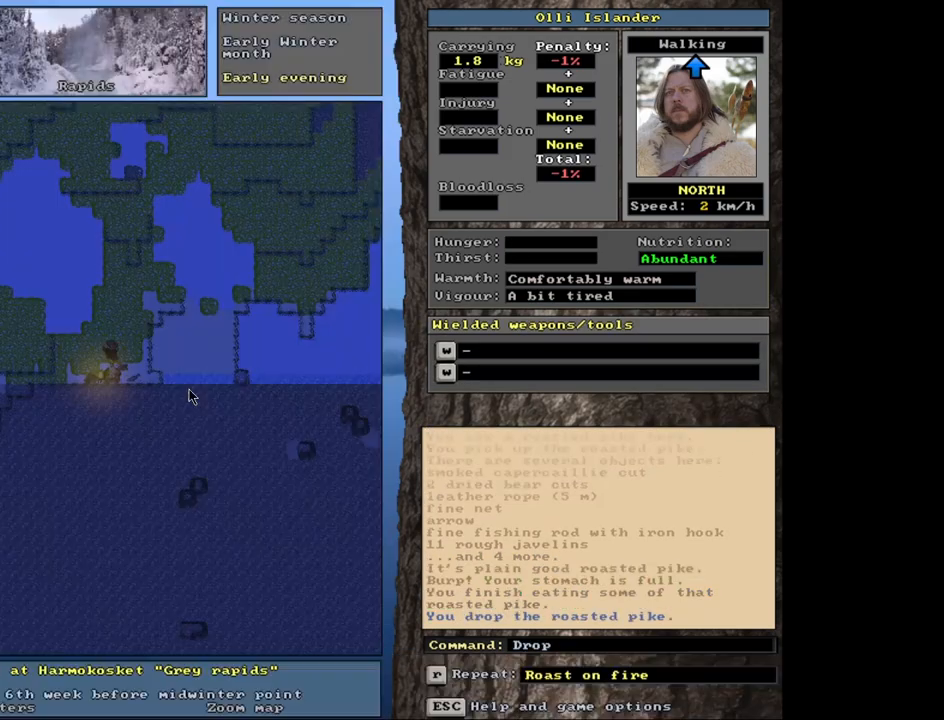
{"keys": [], "mouse": [], "events": []}
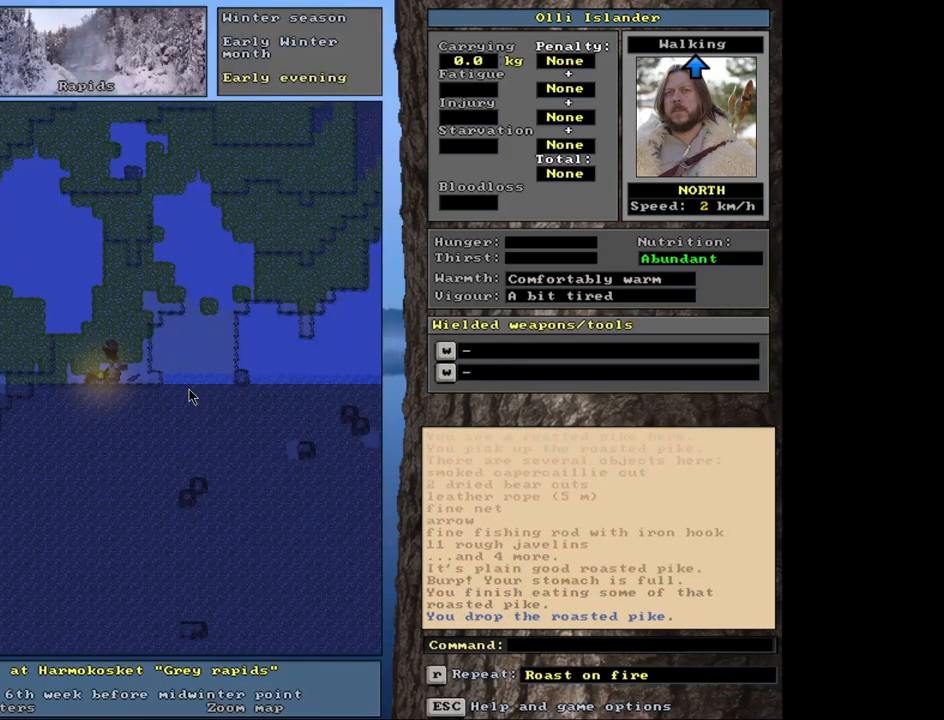
{"keys": ["ctrl_l"], "mouse": [], "events": [[233, "ctrl_l", "down"]]}
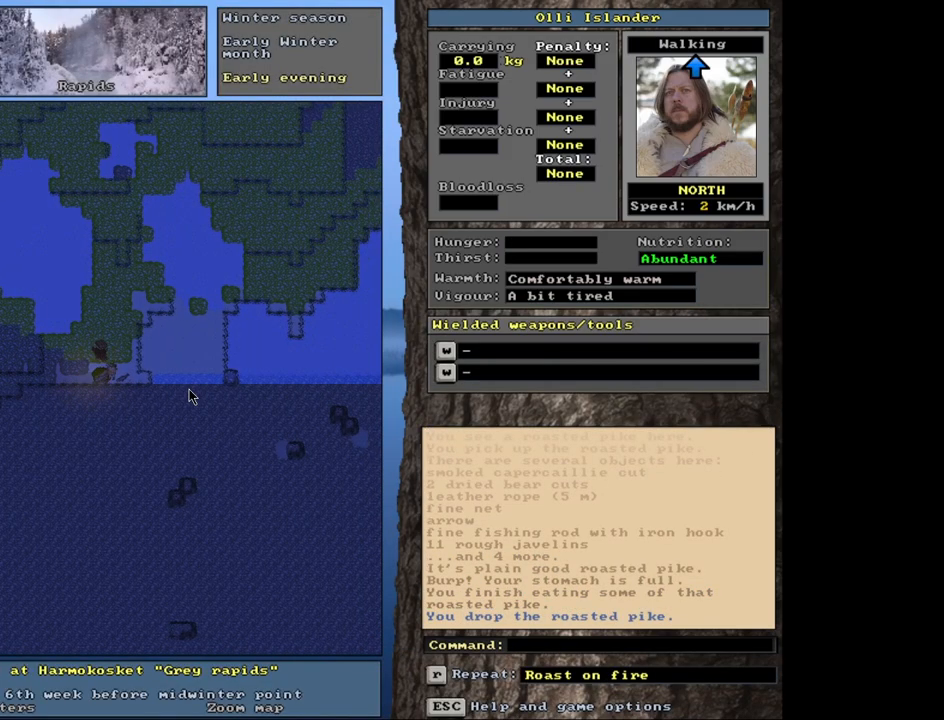
{"keys": [], "mouse": [], "events": [[183, "ctrl_l", "up"]]}
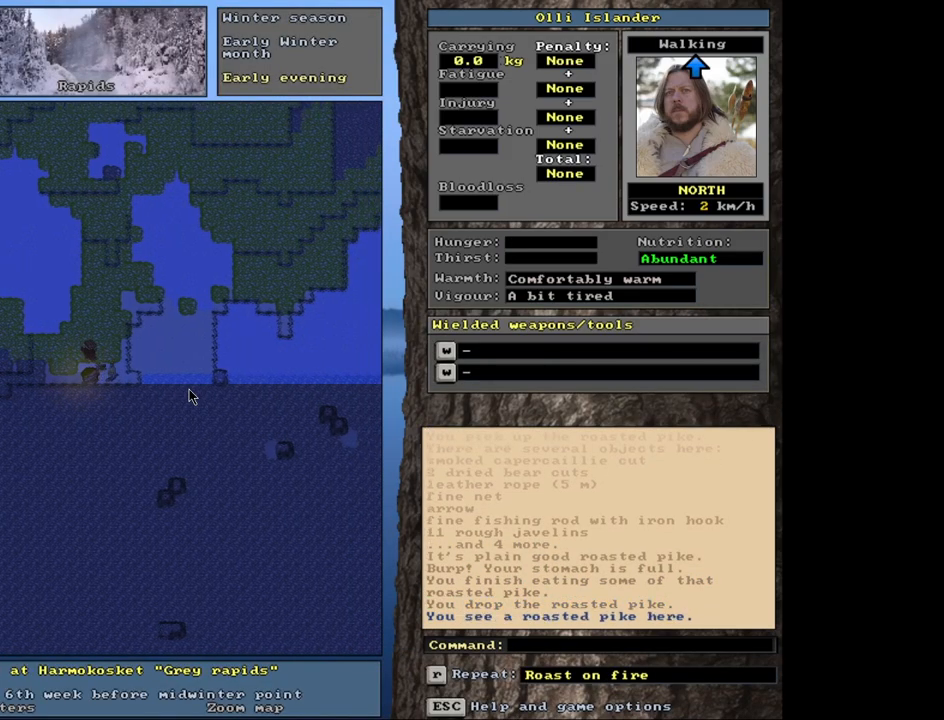
{"keys": [], "mouse": [], "events": []}
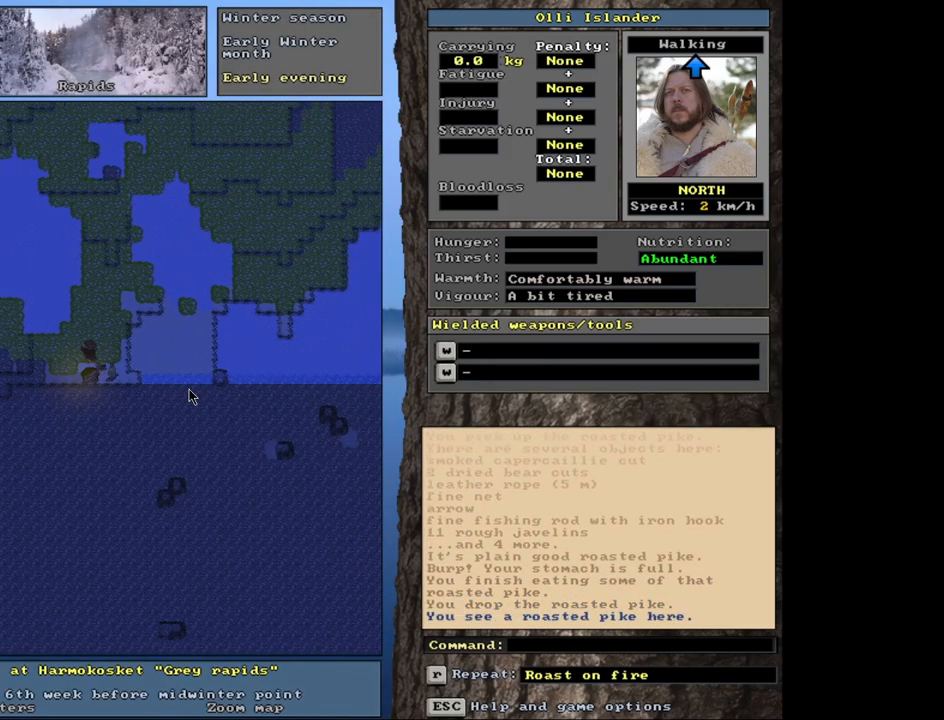
{"keys": [], "mouse": [], "events": [[267, "p", "down"], [350, "p", "up"]]}
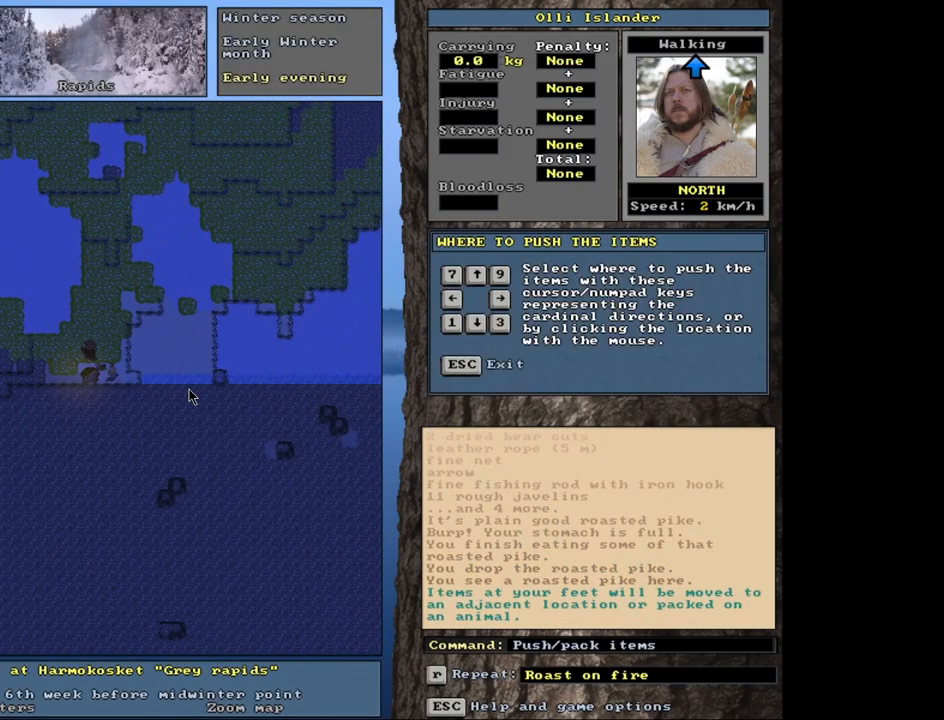
{"keys": [], "mouse": [], "events": [[200, "left", "down"], [300, "left", "up"]]}
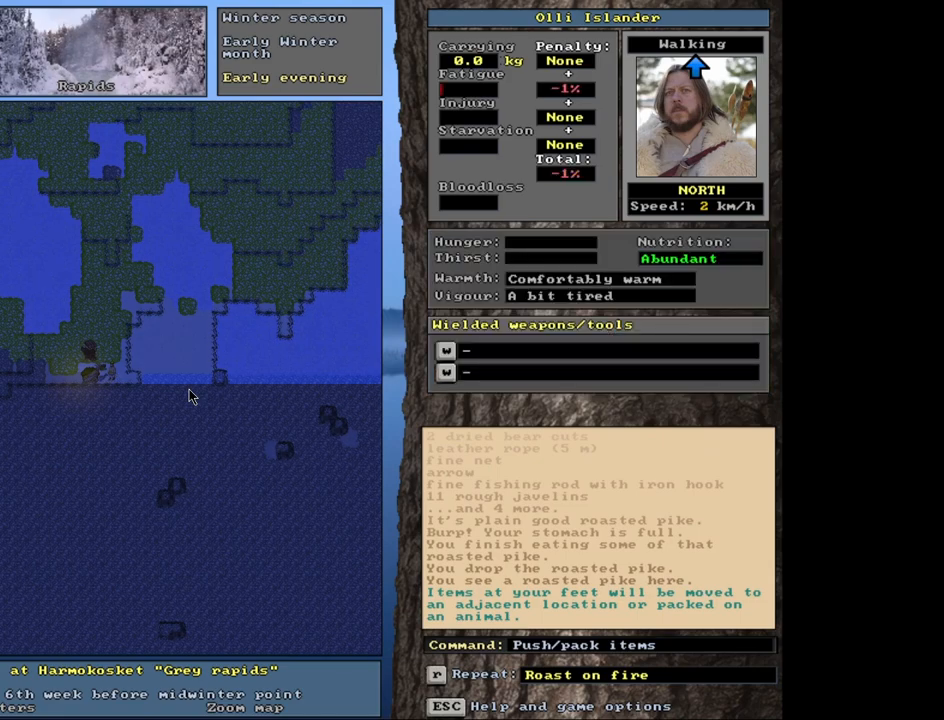
{"keys": ["ctrl_l"], "mouse": [], "events": [[200, "ctrl_l", "down"]]}
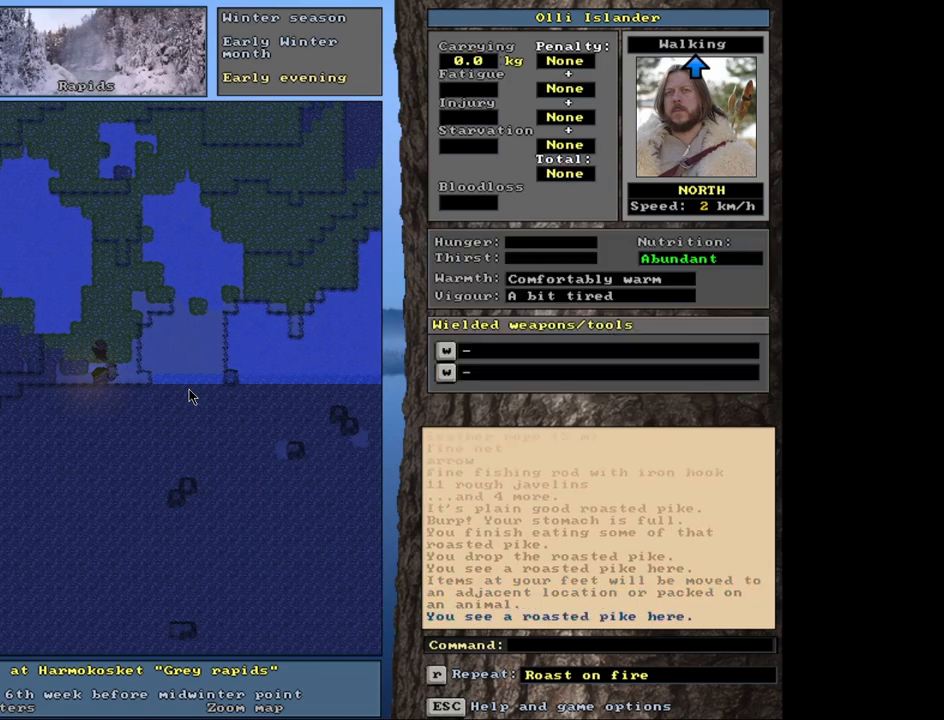
{"keys": ["ctrl_l"], "mouse": [], "events": []}
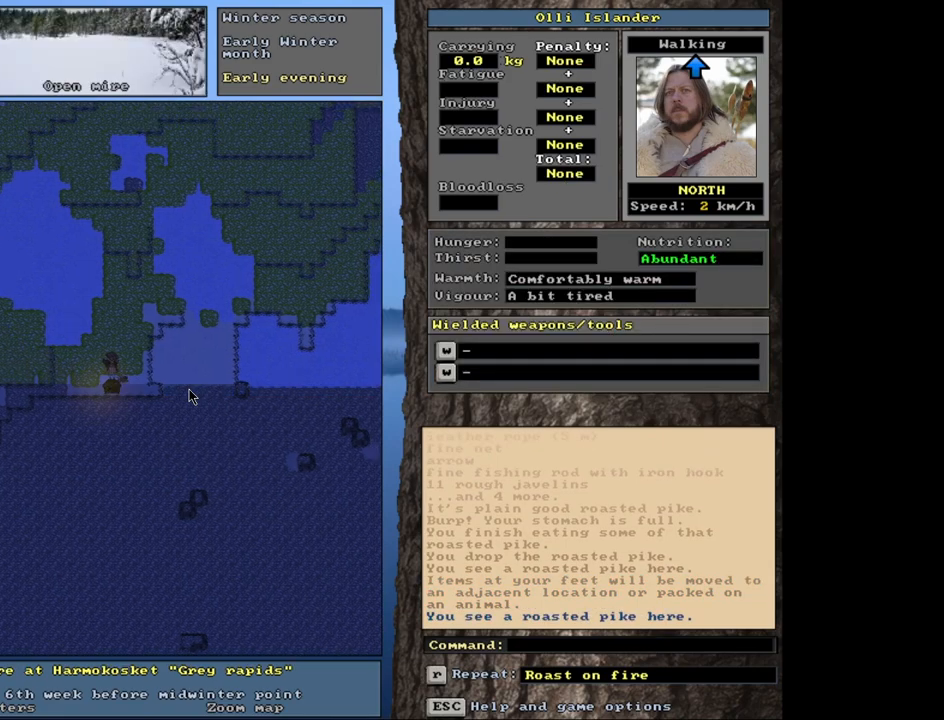
{"keys": ["ctrl_l"], "mouse": [], "events": []}
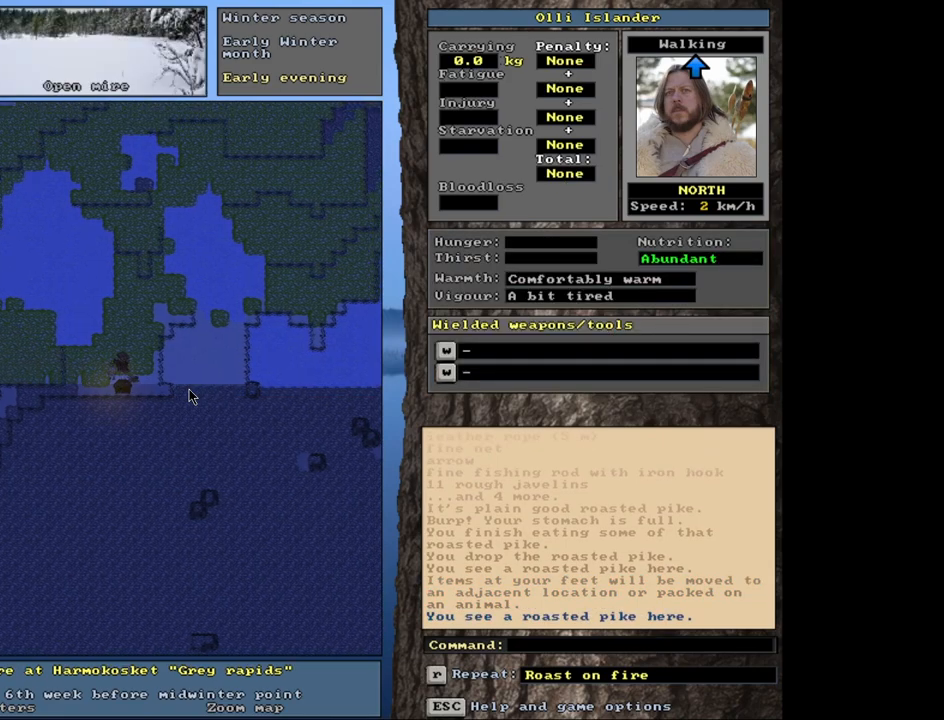
{"keys": ["ctrl_l"], "mouse": [], "events": [[150, "ctrl_l", "up"], [500, "ctrl_l", "down"]]}
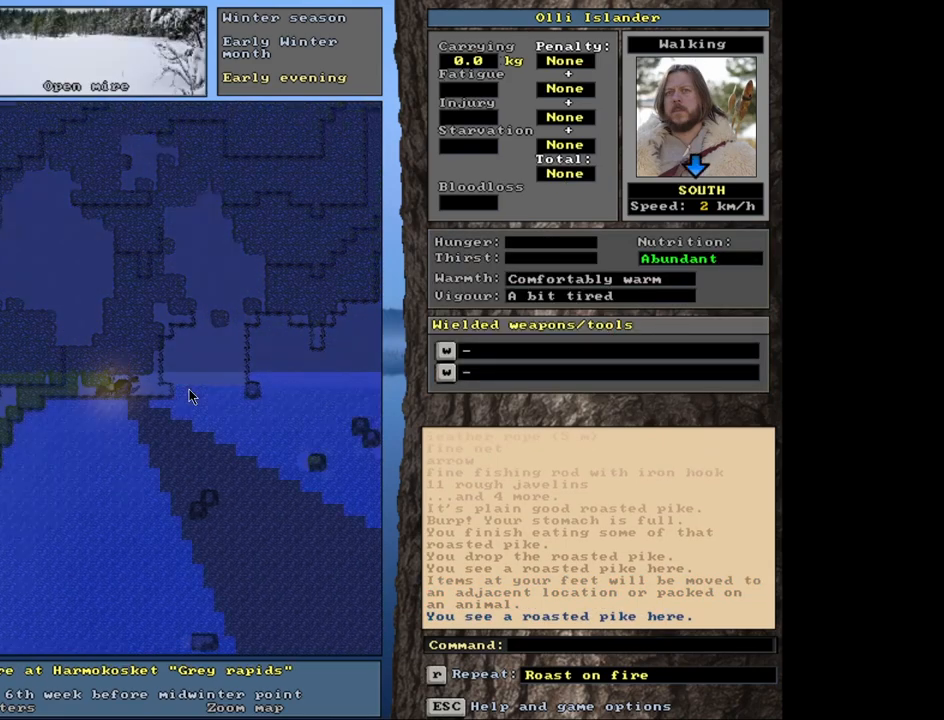
{"keys": ["ctrl_l"], "mouse": [], "events": []}
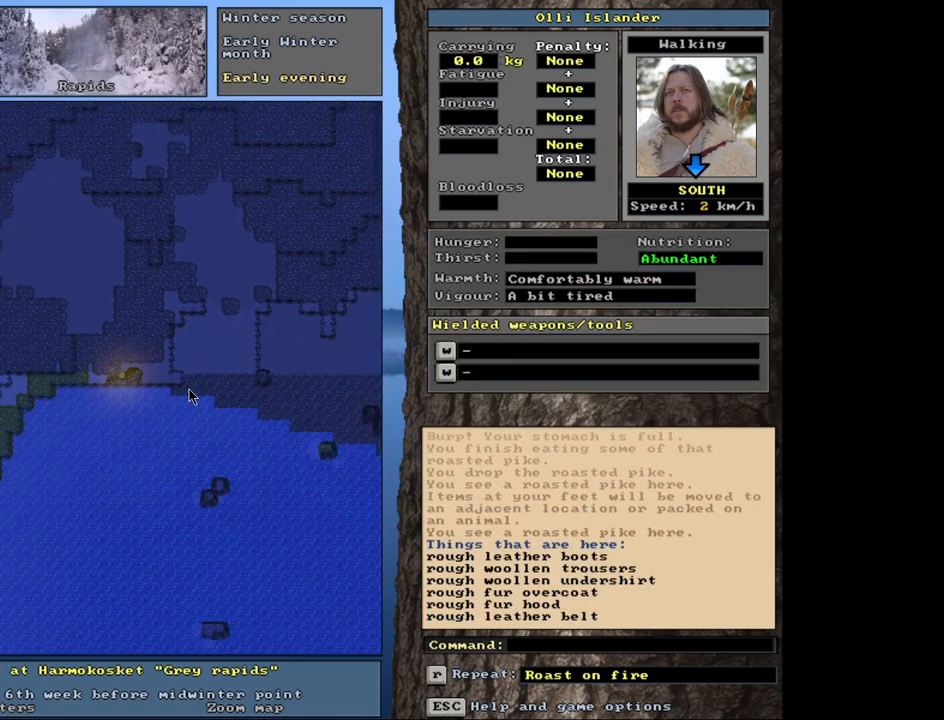
{"keys": [], "mouse": [], "events": [[450, "ctrl_l", "up"]]}
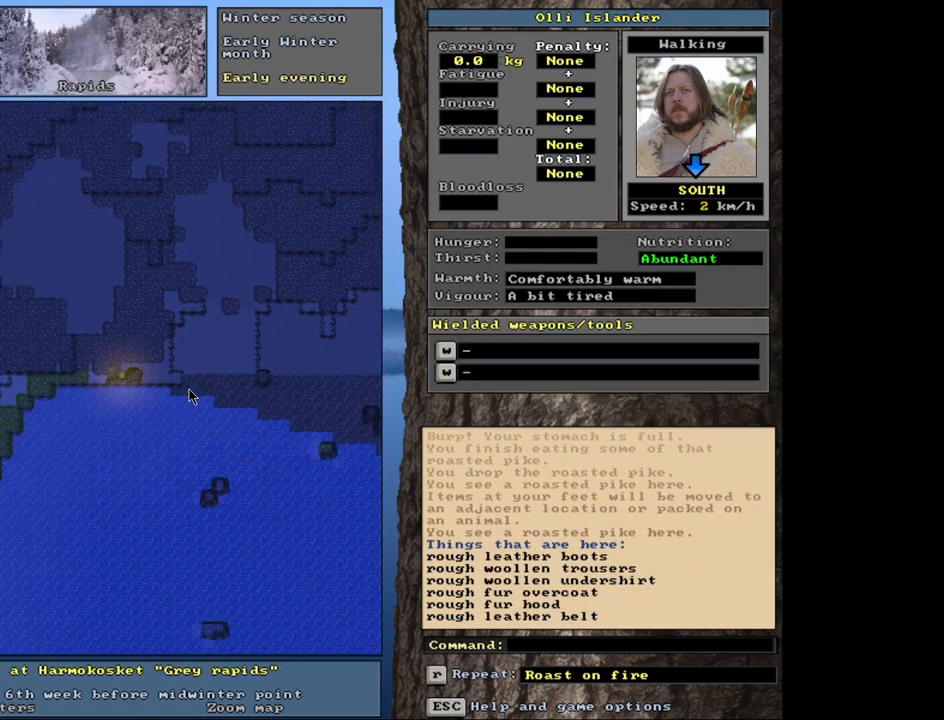
{"keys": [], "mouse": [], "events": []}
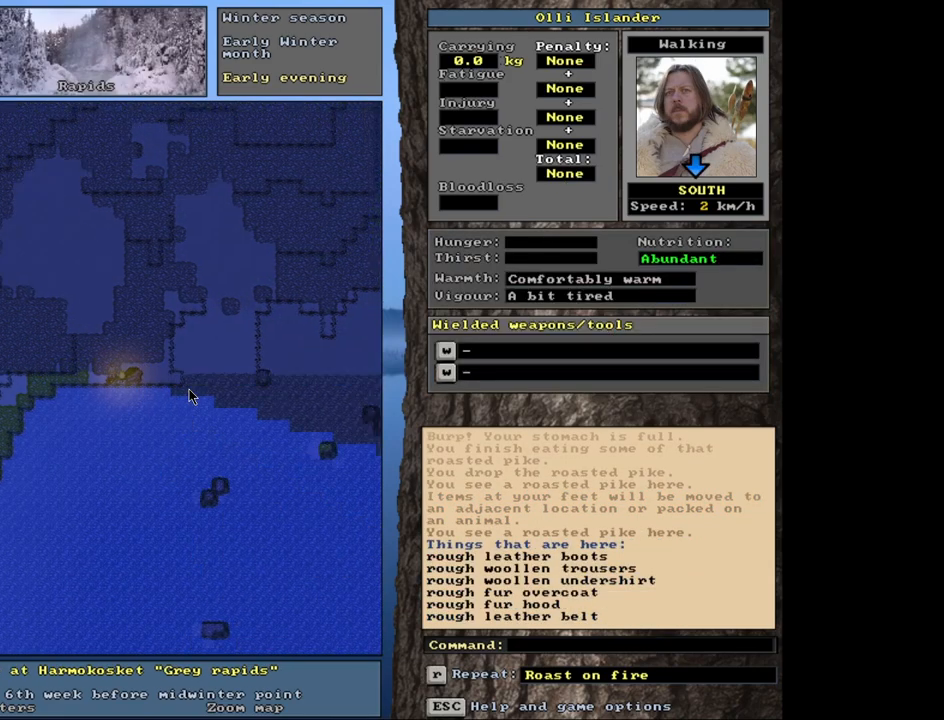
{"keys": [], "mouse": [], "events": []}
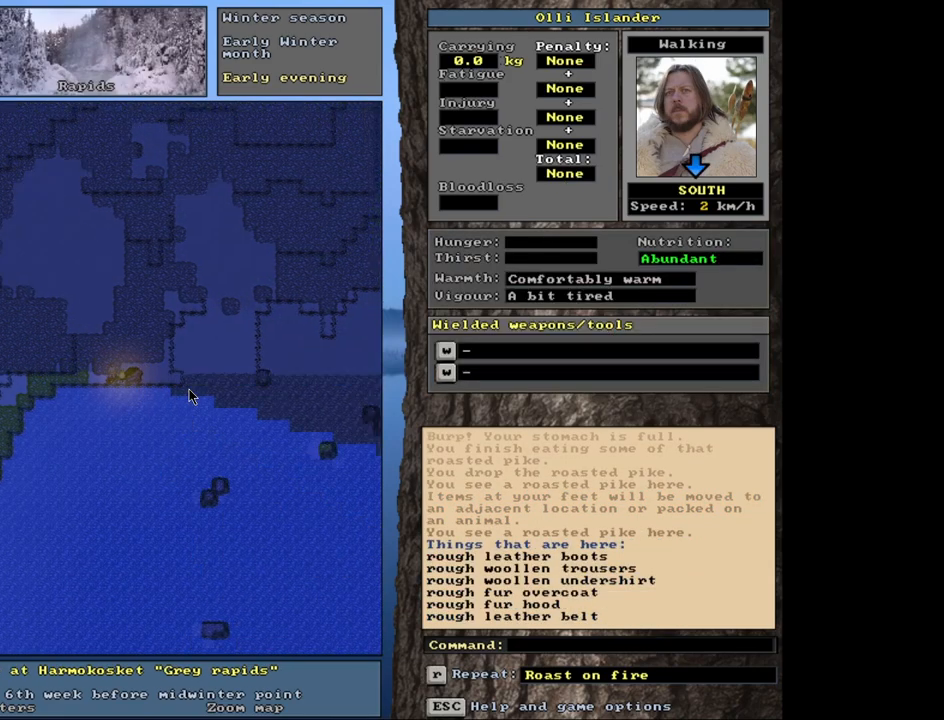
{"keys": [], "mouse": [], "events": []}
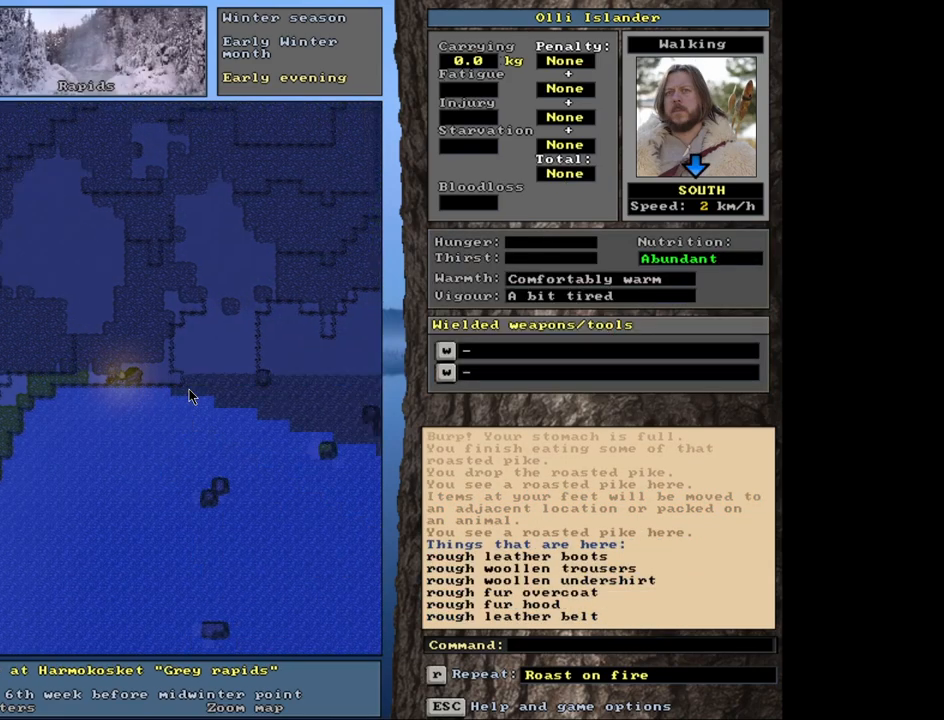
{"keys": [], "mouse": [], "events": []}
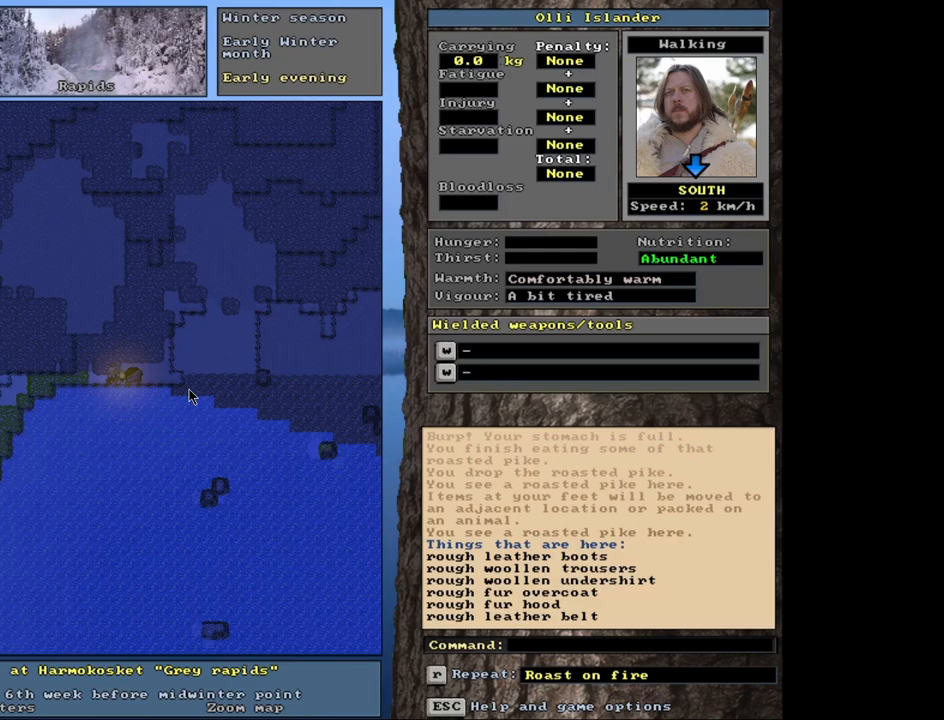
{"keys": [], "mouse": [], "events": []}
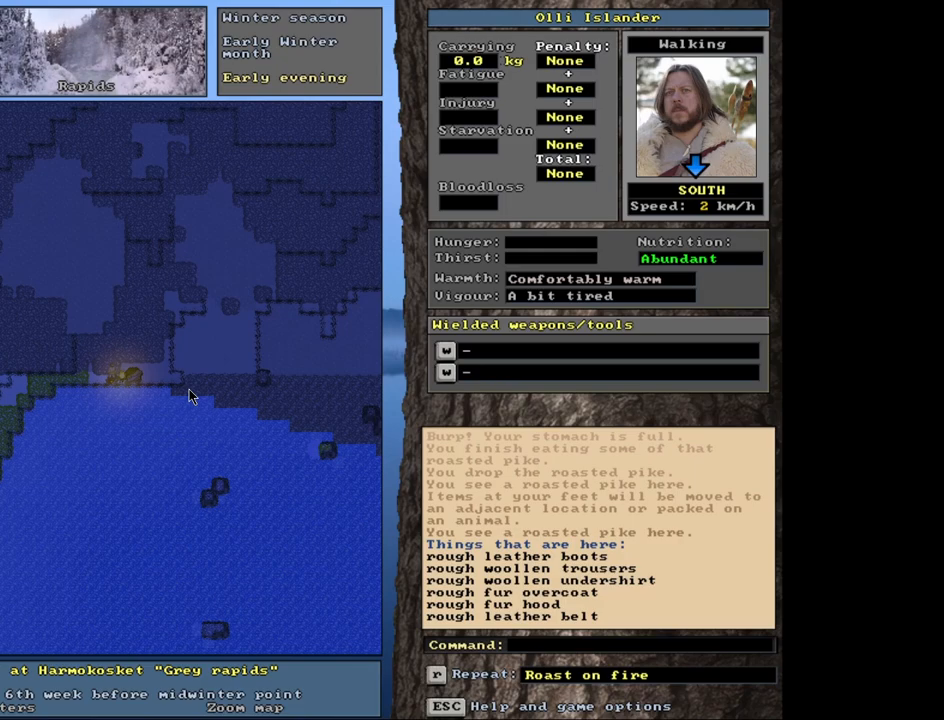
{"keys": [], "mouse": [], "events": [[50, "ctrl_l", "down"], [333, "ctrl_l", "up"]]}
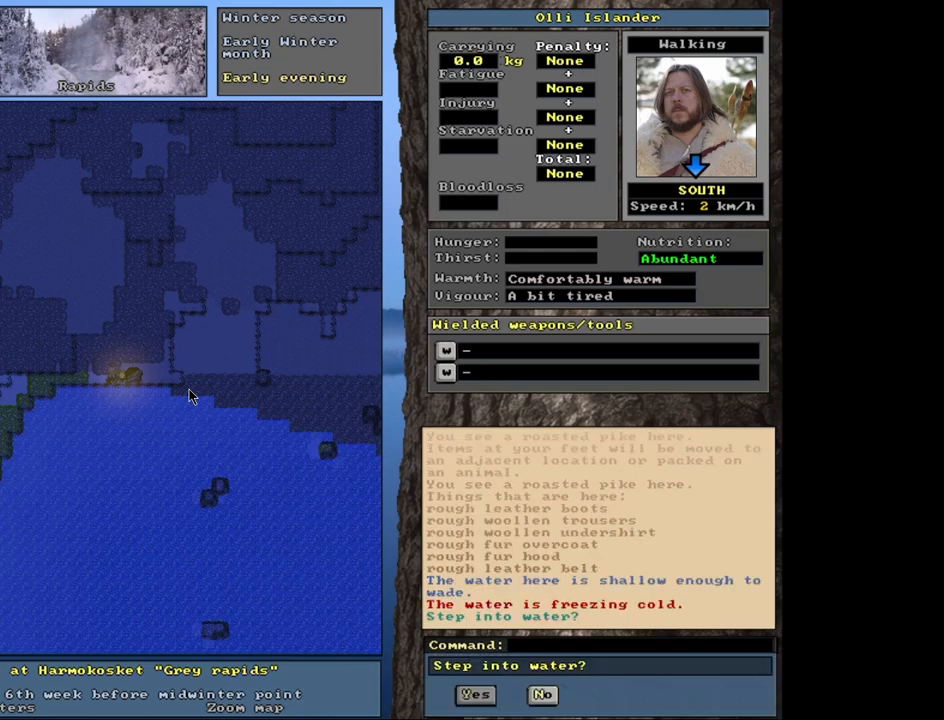
{"keys": ["y"], "mouse": [], "events": [[483, "y", "down"]]}
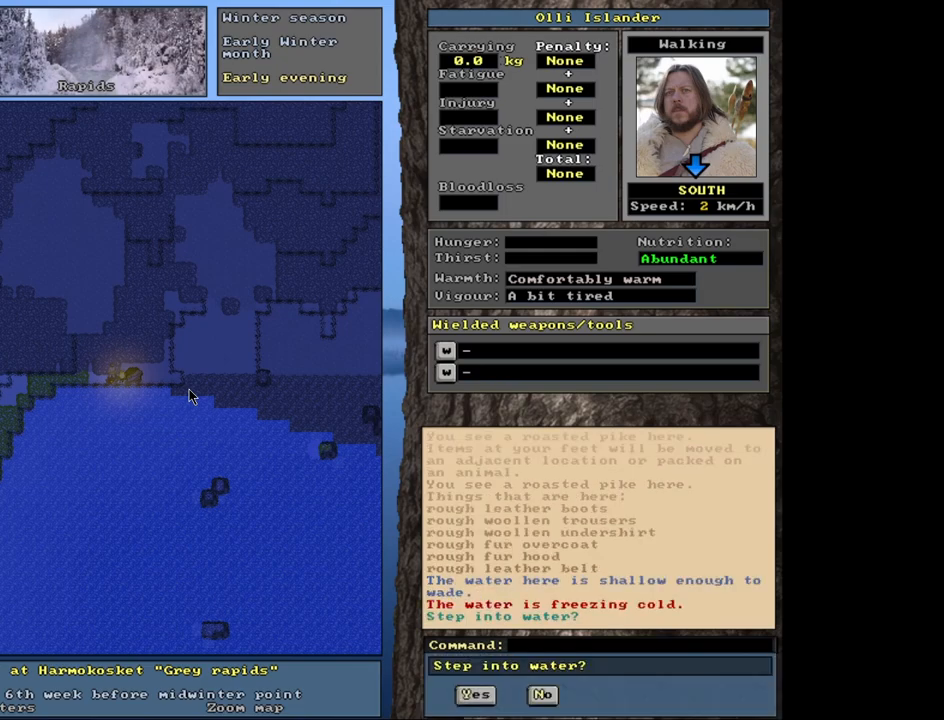
{"keys": ["ctrl_l"], "mouse": [], "events": [[50, "y", "up"], [467, "ctrl_l", "down"]]}